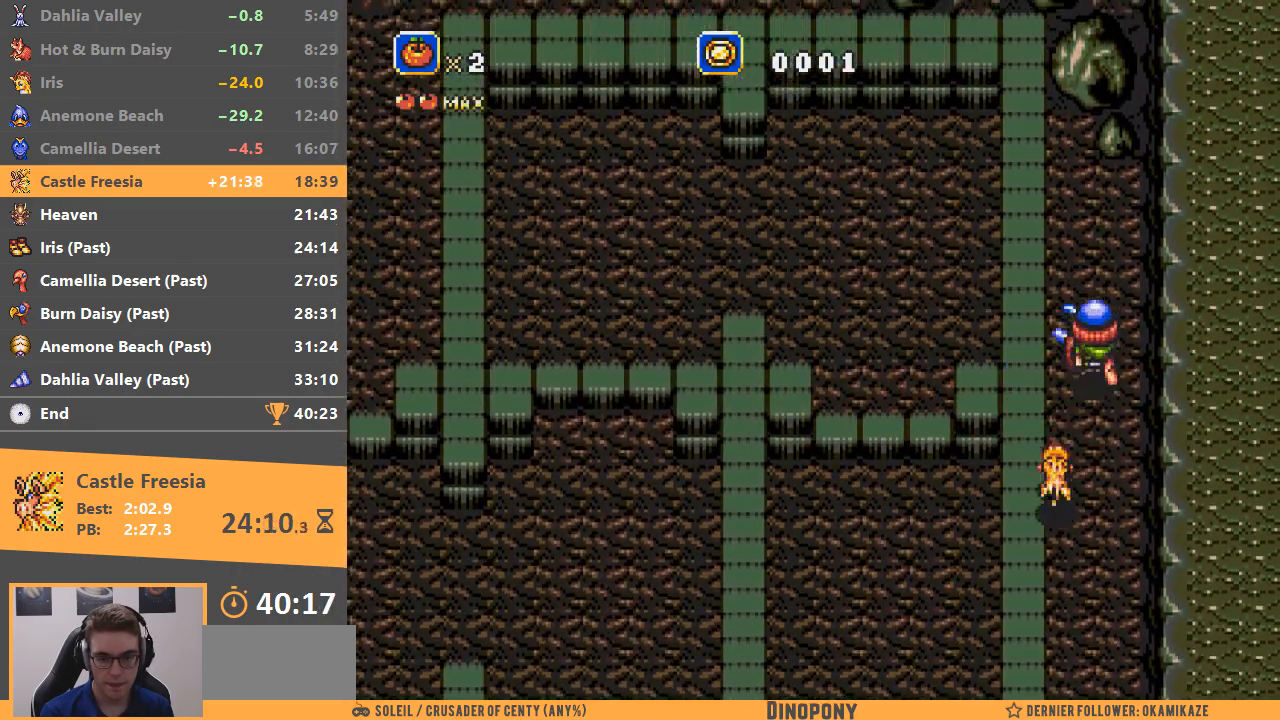
Gameplay with a controller; each line is a JSON object with the inputs held at the frame after it. "events" lists button and stick changes between this image and that frame as [ms after this image, input, new state], when the widget could be followed in between. Not read: DPAD_DOWN DPAD_LEFT DPAD_RIGHT DPAD_UP L3 R3.
{"buttons": [], "events": [[167, "A", "down"], [301, "A", "up"]]}
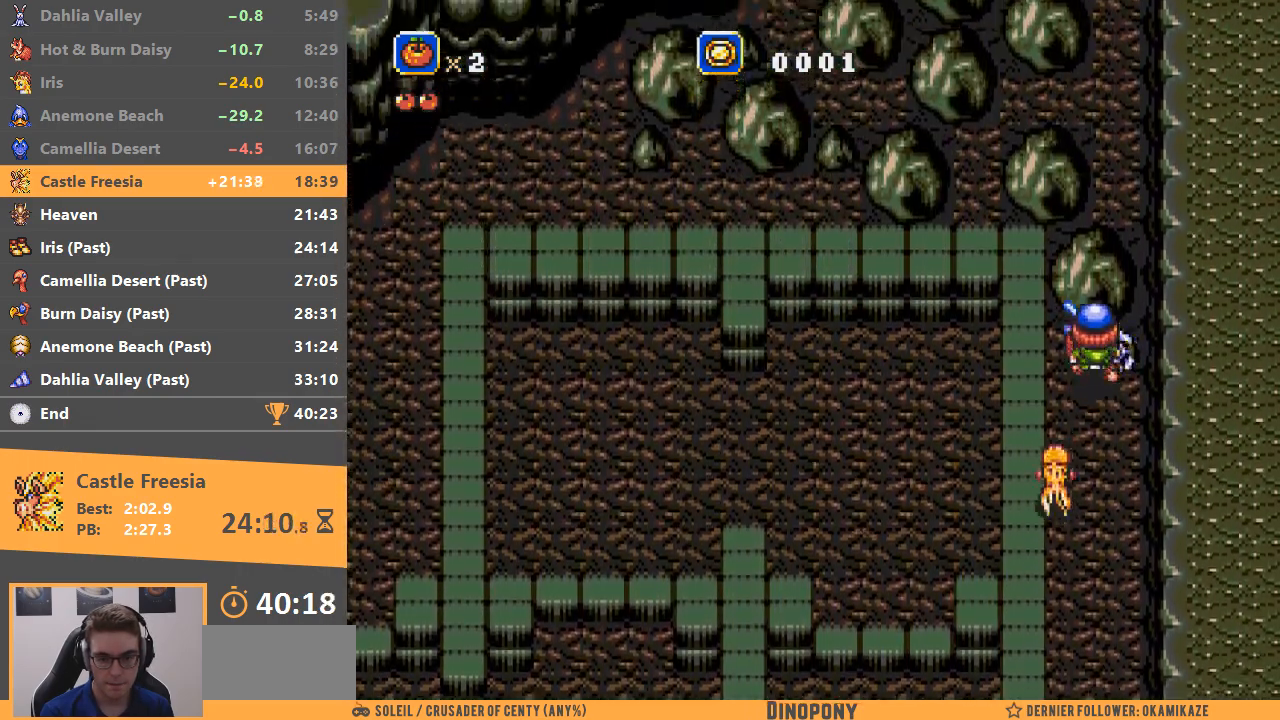
{"buttons": [], "events": [[16, "A", "down"], [150, "A", "up"]]}
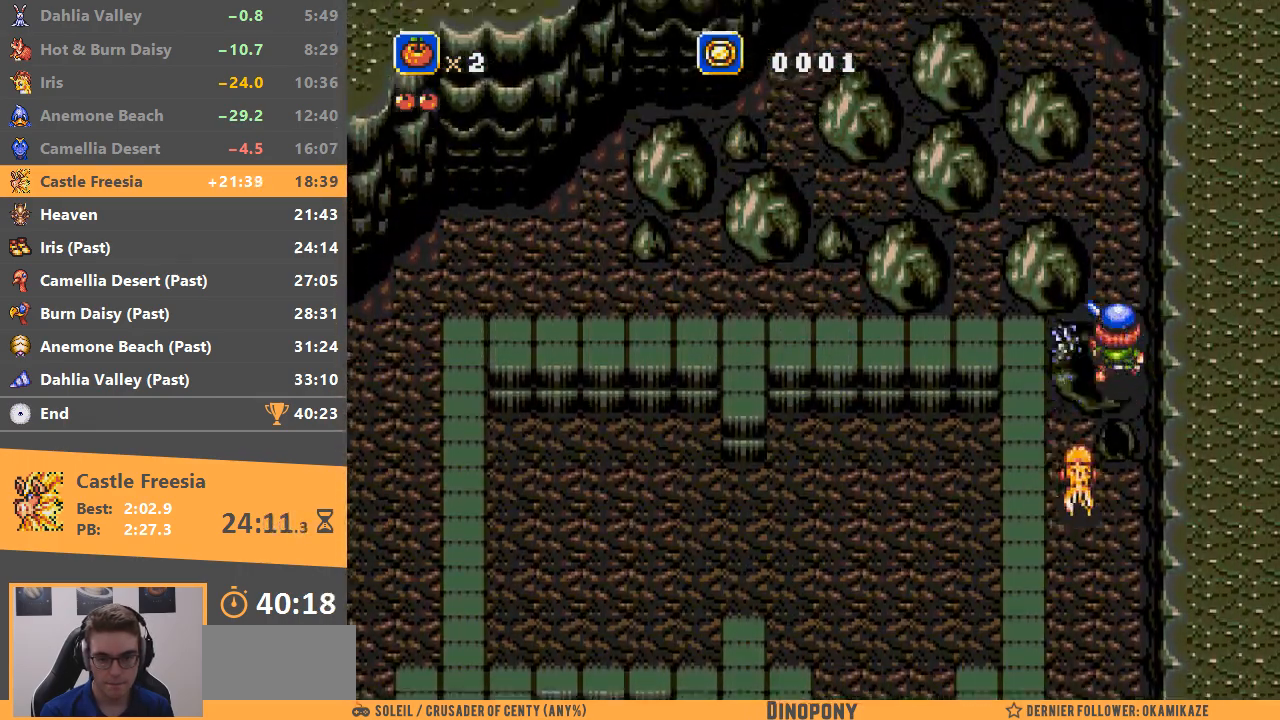
{"buttons": [], "events": []}
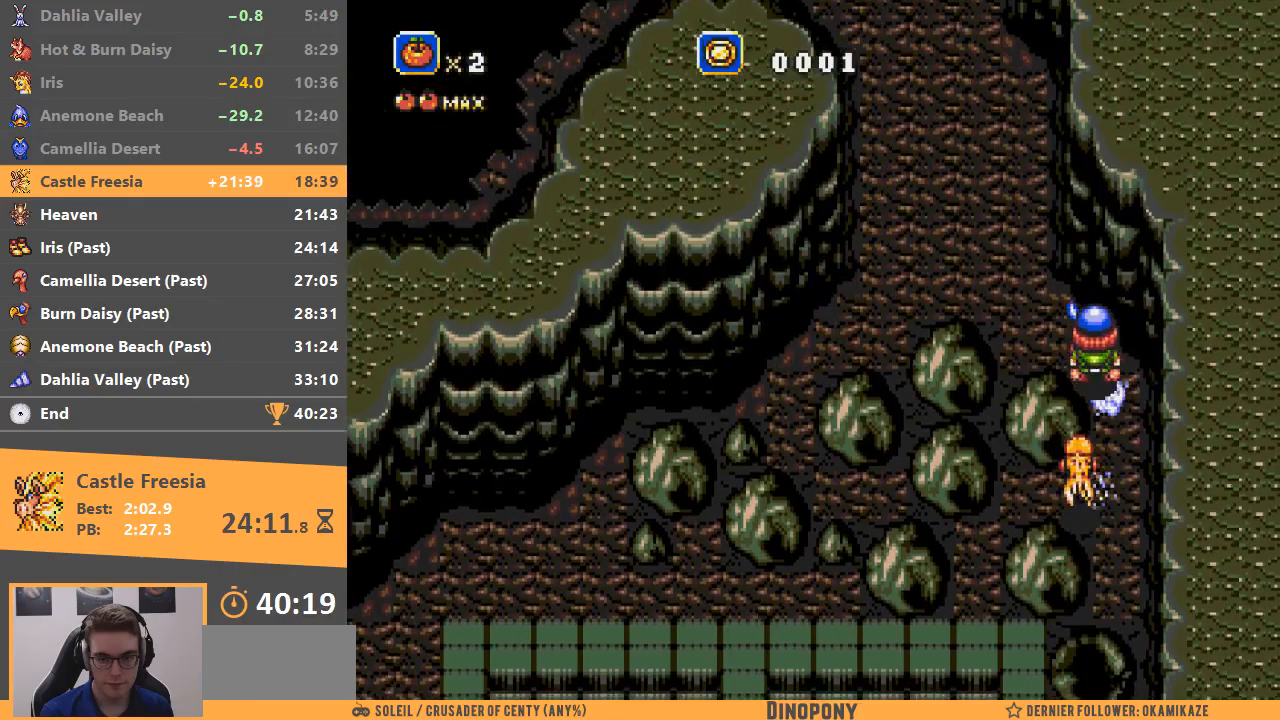
{"buttons": [], "events": []}
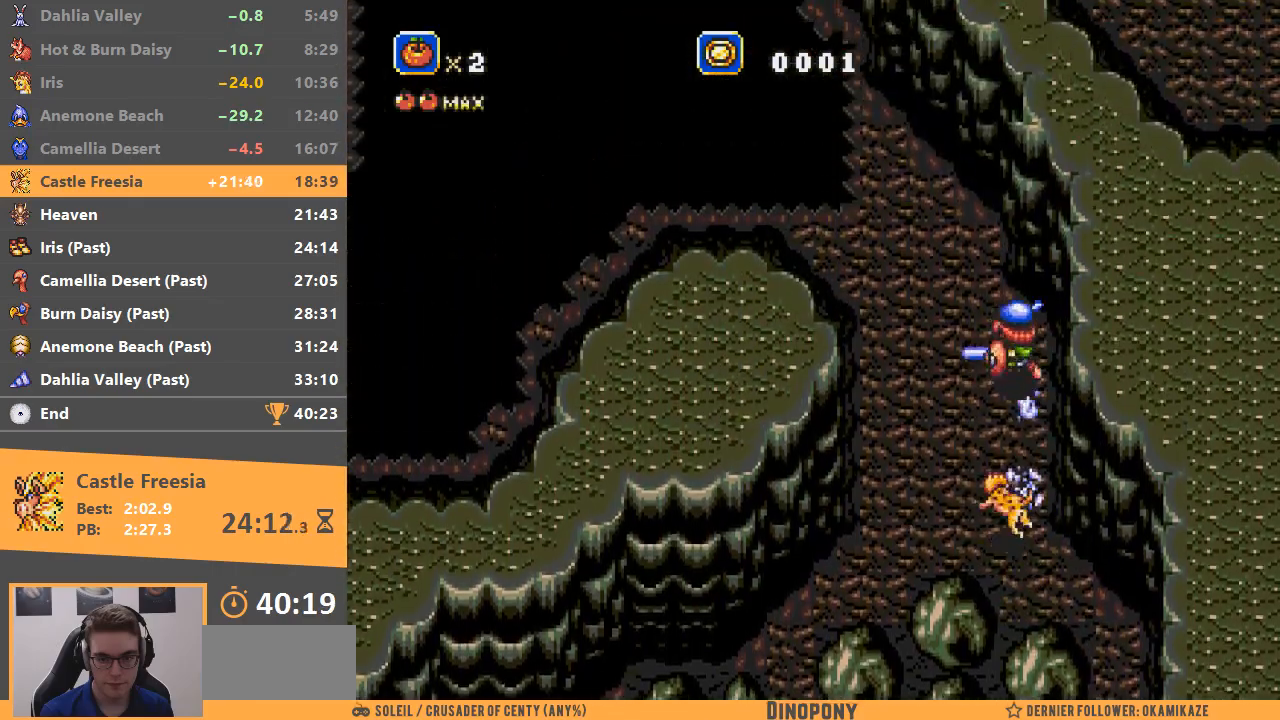
{"buttons": ["C"], "events": [[417, "C", "down"]]}
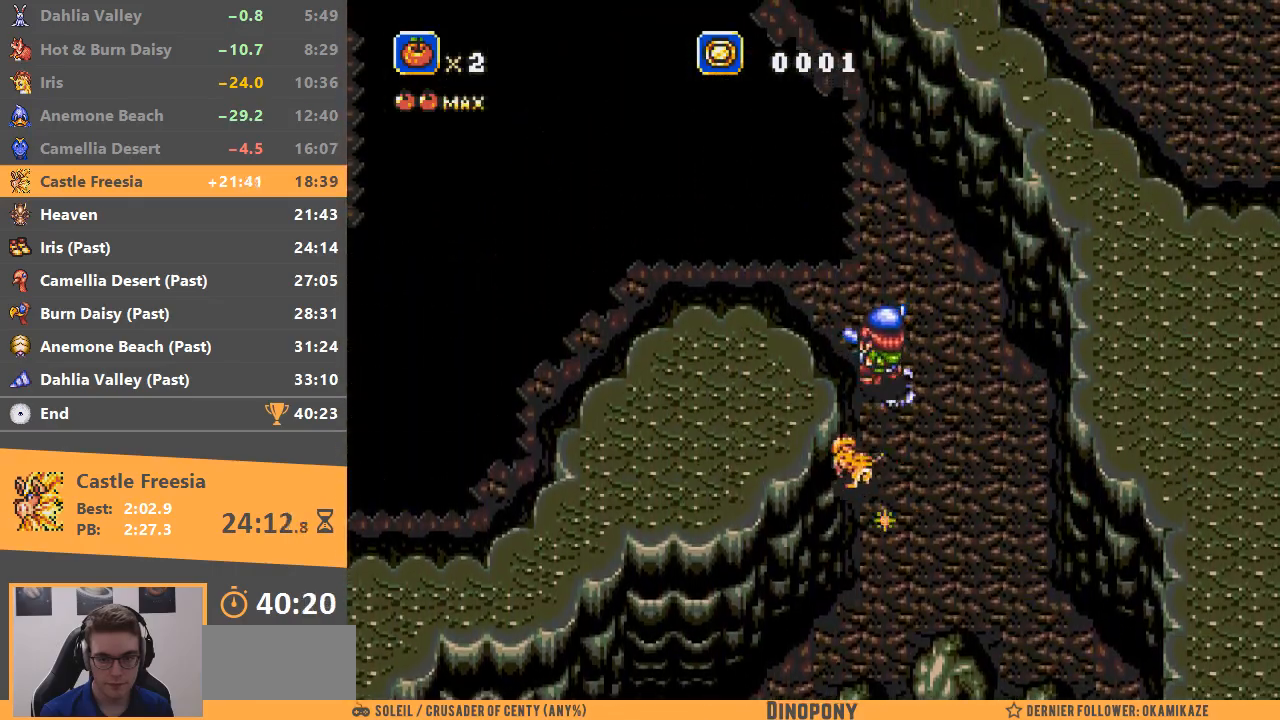
{"buttons": ["START"], "events": [[33, "C", "up"], [317, "START", "down"], [383, "START", "up"], [467, "START", "down"]]}
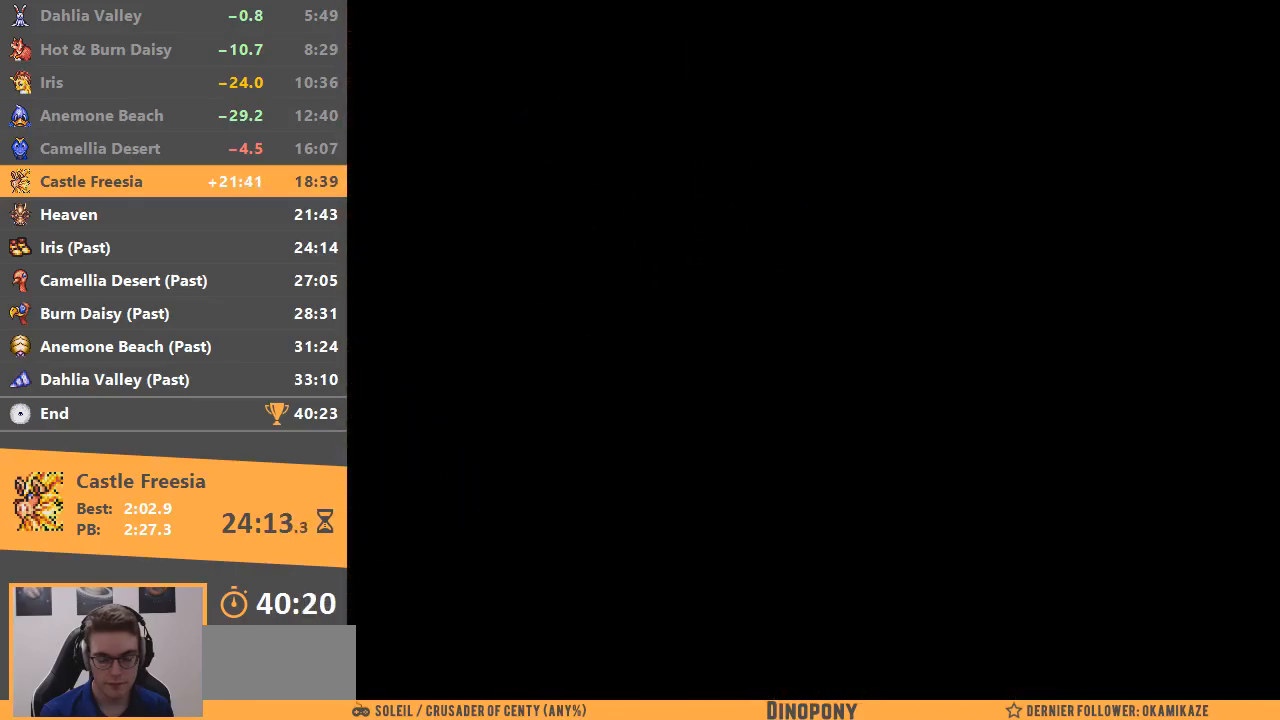
{"buttons": ["START"], "events": [[34, "START", "up"], [84, "START", "down"], [167, "START", "up"], [217, "START", "down"], [334, "START", "up"], [351, "START", "down"], [434, "START", "up"], [501, "START", "down"]]}
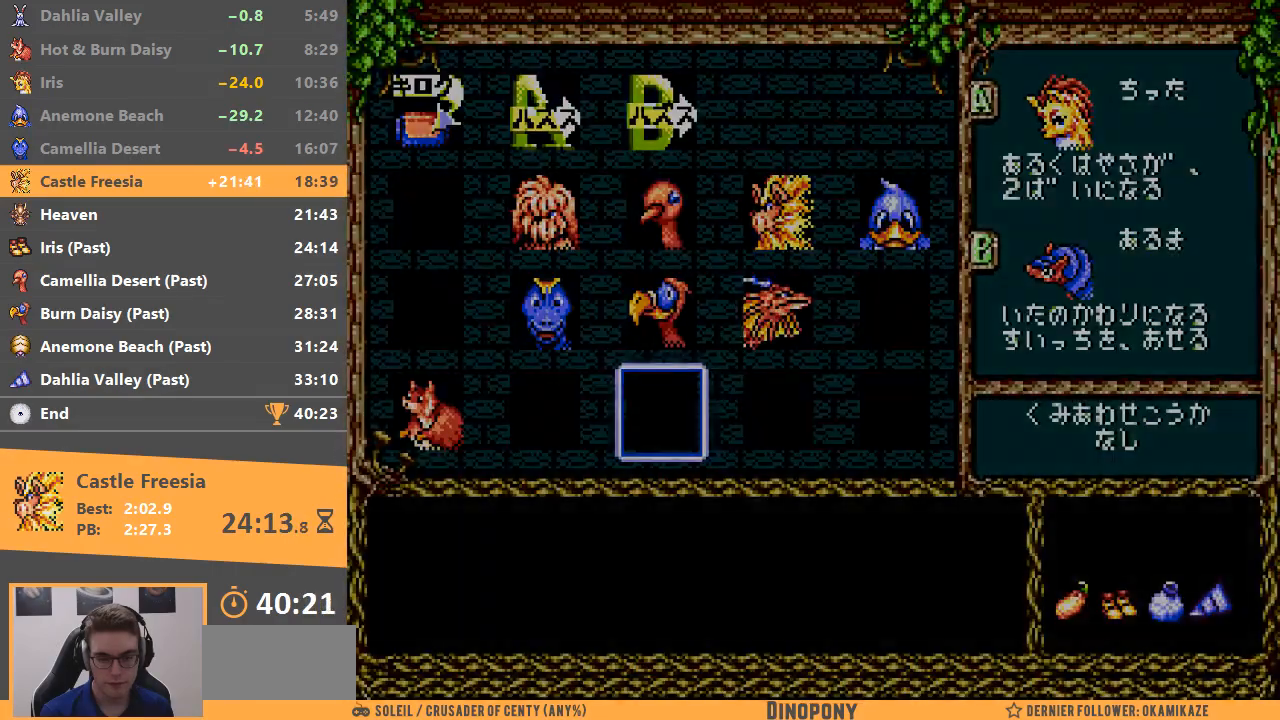
{"buttons": [], "events": [[66, "START", "up"], [133, "START", "down"], [200, "START", "up"], [267, "START", "down"], [350, "START", "up"]]}
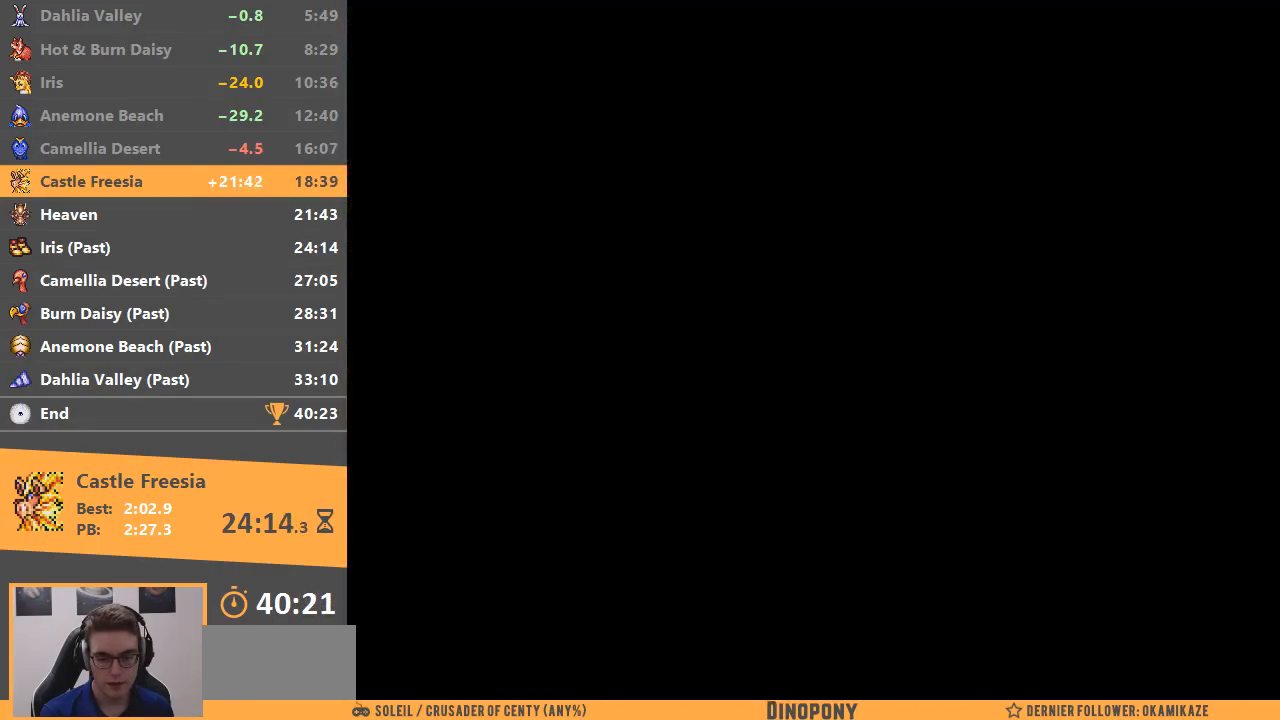
{"buttons": [], "events": []}
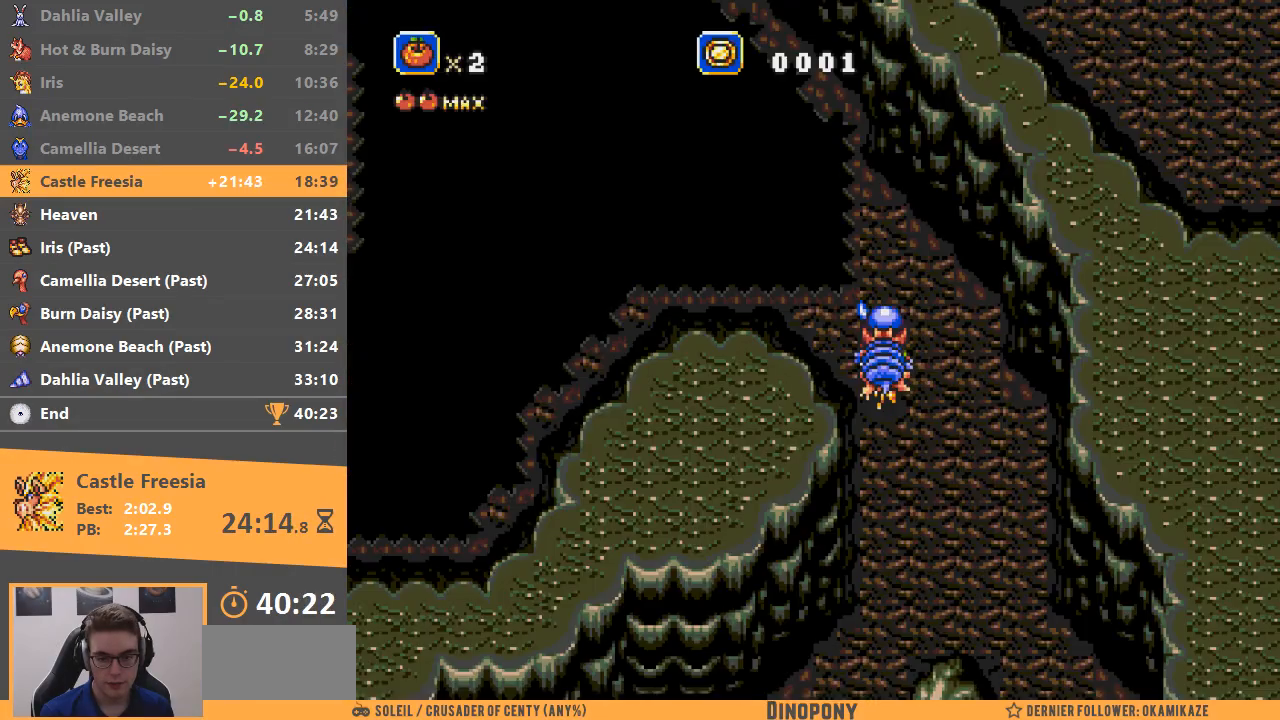
{"buttons": ["A"], "events": [[66, "C", "down"], [183, "C", "up"], [417, "A", "down"]]}
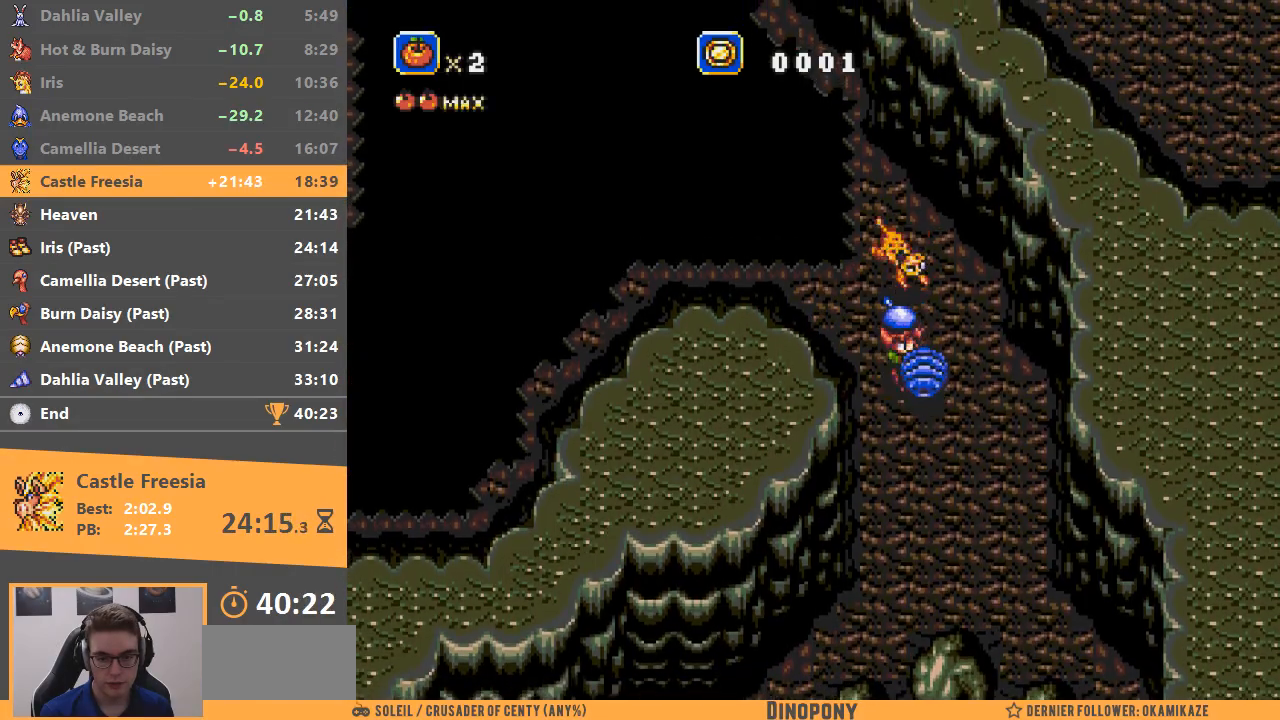
{"buttons": [], "events": [[34, "A", "up"]]}
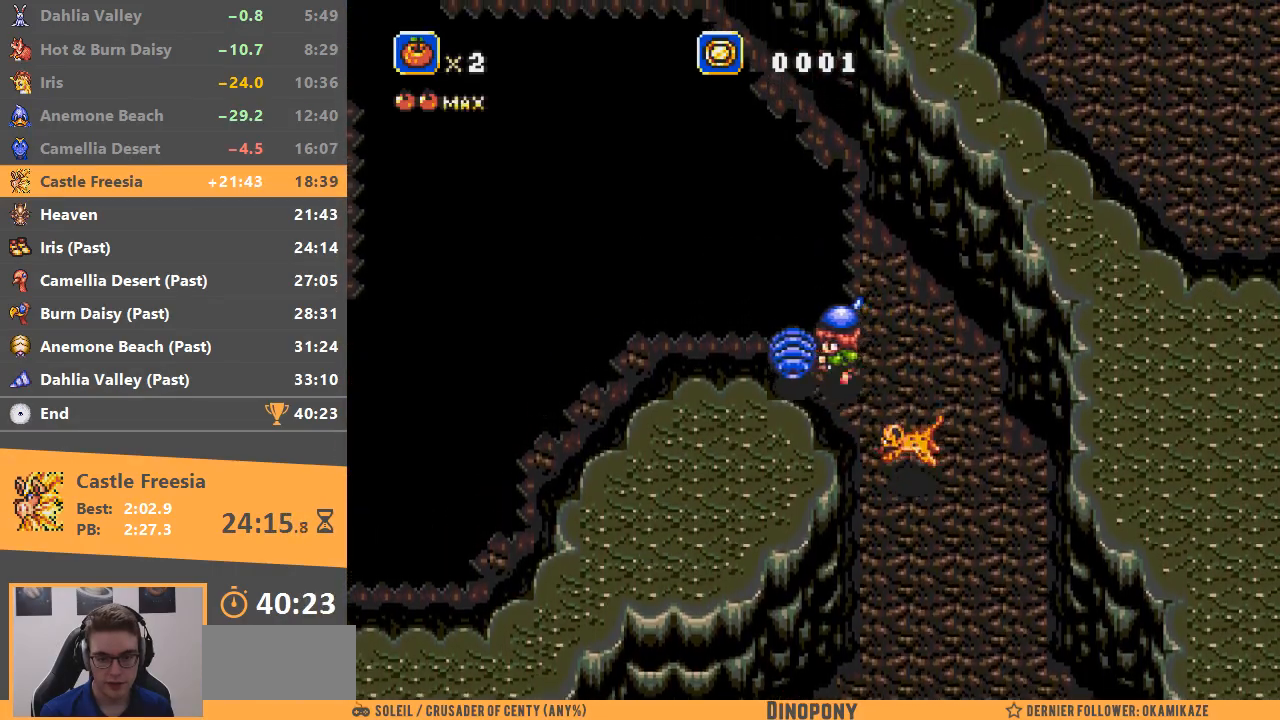
{"buttons": [], "events": []}
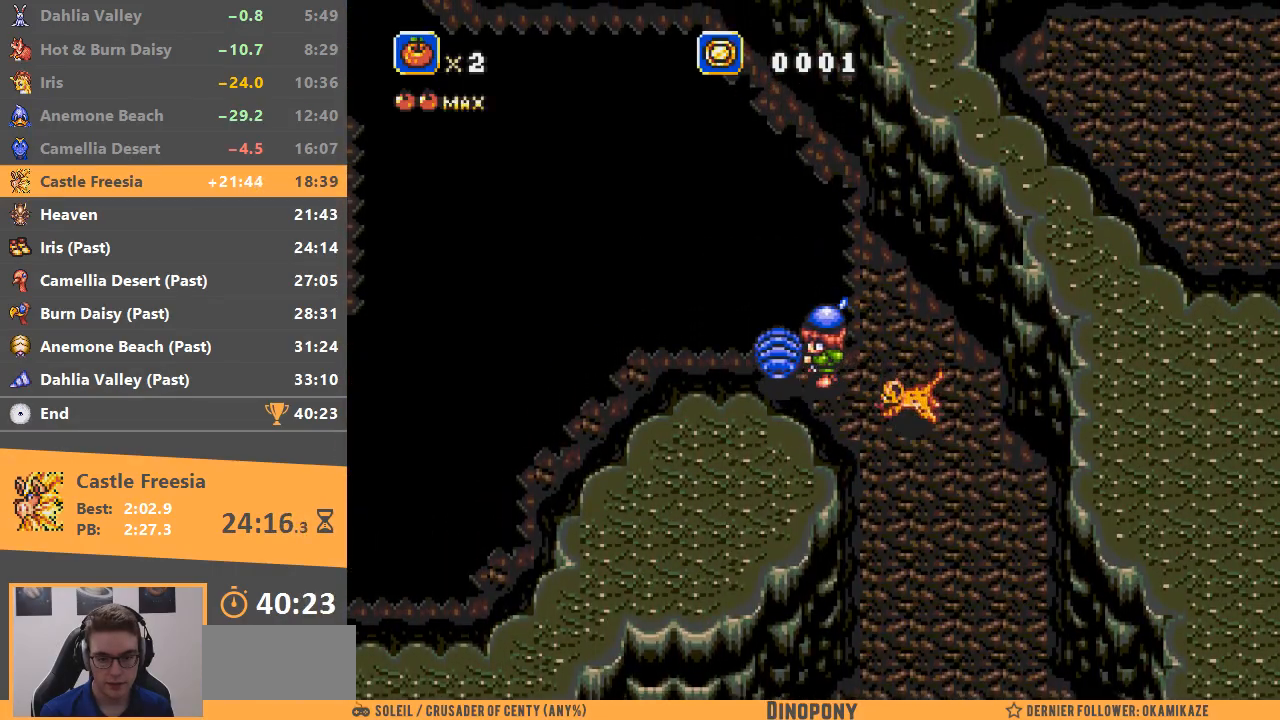
{"buttons": ["A"], "events": [[234, "B", "down"], [417, "B", "up"], [484, "A", "down"]]}
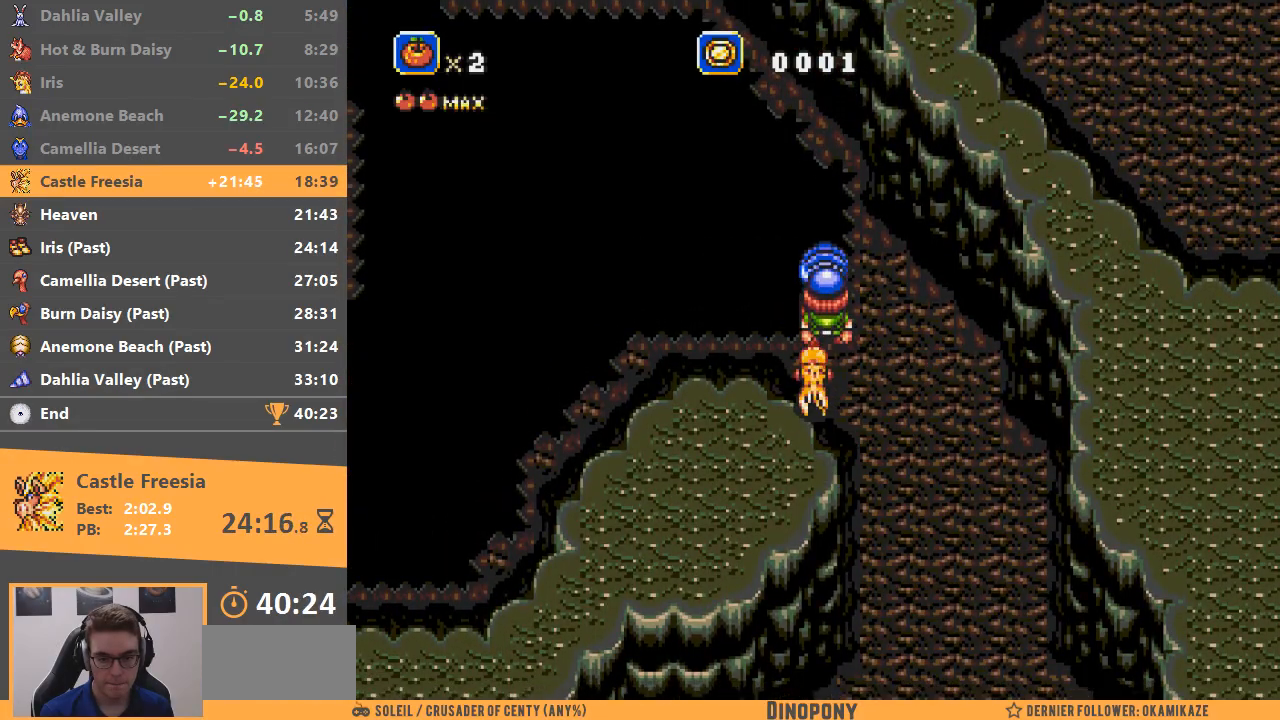
{"buttons": [], "events": [[100, "A", "up"]]}